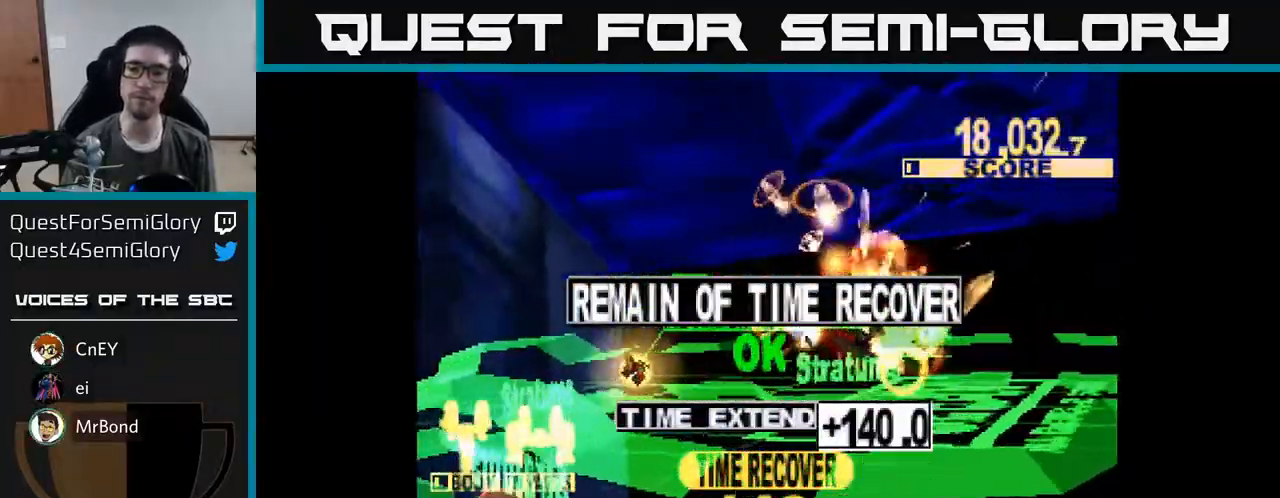
Gameplay with a controller (Xbox layout); each line is a JSON object with the inputs held at the frame after it. "events" lists button and stick changes between this image and that frame as [ms after this image, input, new state], when the widget could be followed in between. Not read: left_stick.
{"buttons": ["A"], "right_stick": "center", "events": [[100, "A", "down"], [117, "X", "up"], [183, "X", "down"], [217, "A", "up"], [300, "X", "up"], [317, "A", "down"], [383, "X", "down"], [417, "A", "up"], [500, "A", "down"], [500, "X", "up"]]}
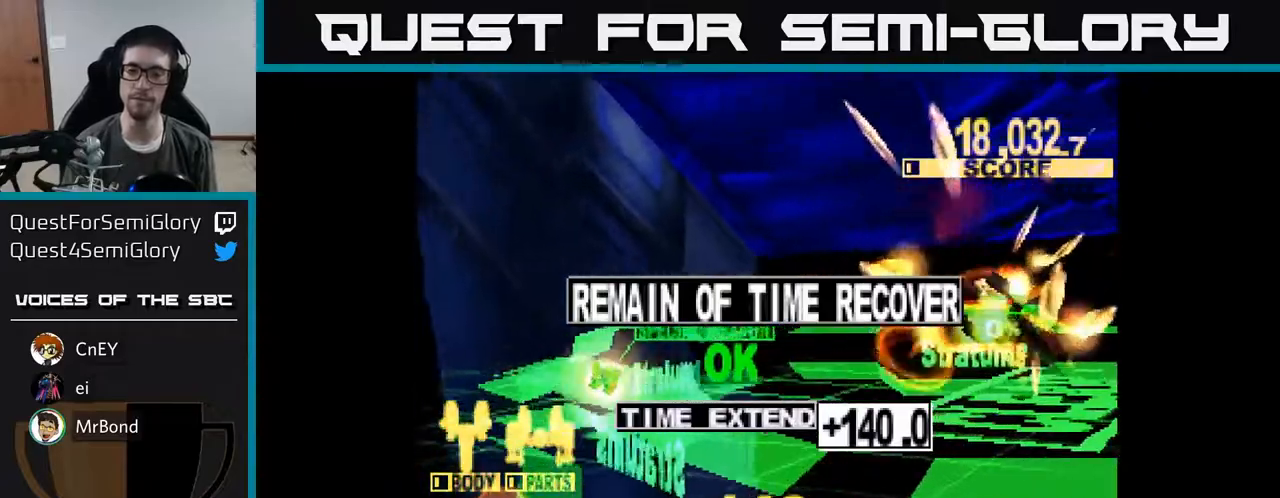
{"buttons": ["A", "X"], "right_stick": "center", "events": [[67, "X", "down"], [117, "A", "up"], [200, "X", "up"], [233, "A", "down"], [250, "X", "down"], [300, "A", "up"], [383, "A", "down"], [400, "X", "up"], [467, "X", "down"]]}
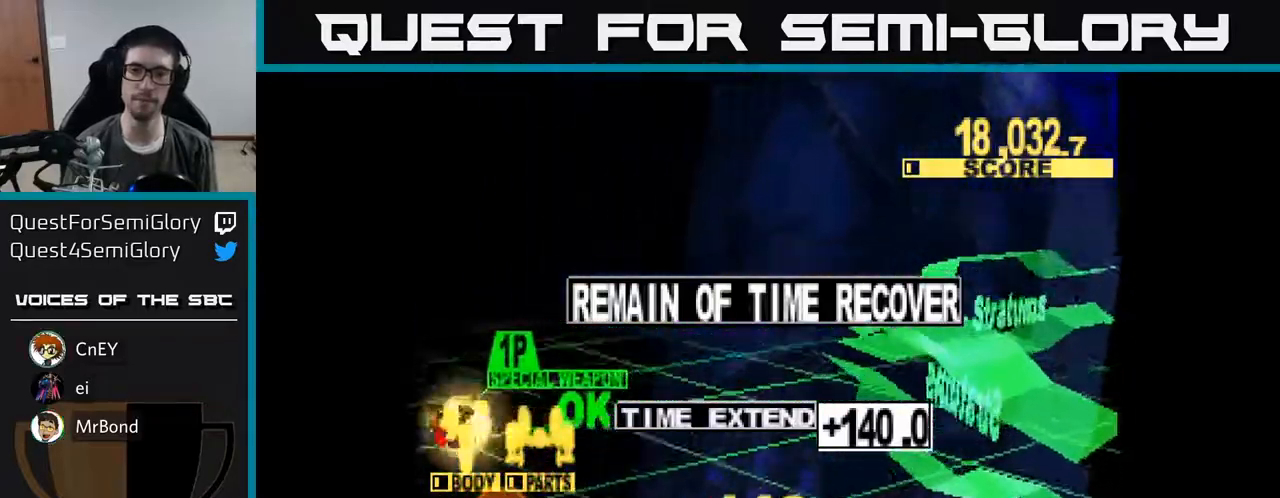
{"buttons": ["A"], "right_stick": "center", "events": [[17, "A", "up"], [67, "A", "down"], [83, "X", "up"], [150, "X", "down"], [200, "A", "up"], [267, "A", "down"], [283, "X", "up"], [350, "X", "down"], [383, "A", "up"], [450, "A", "down"], [483, "X", "up"]]}
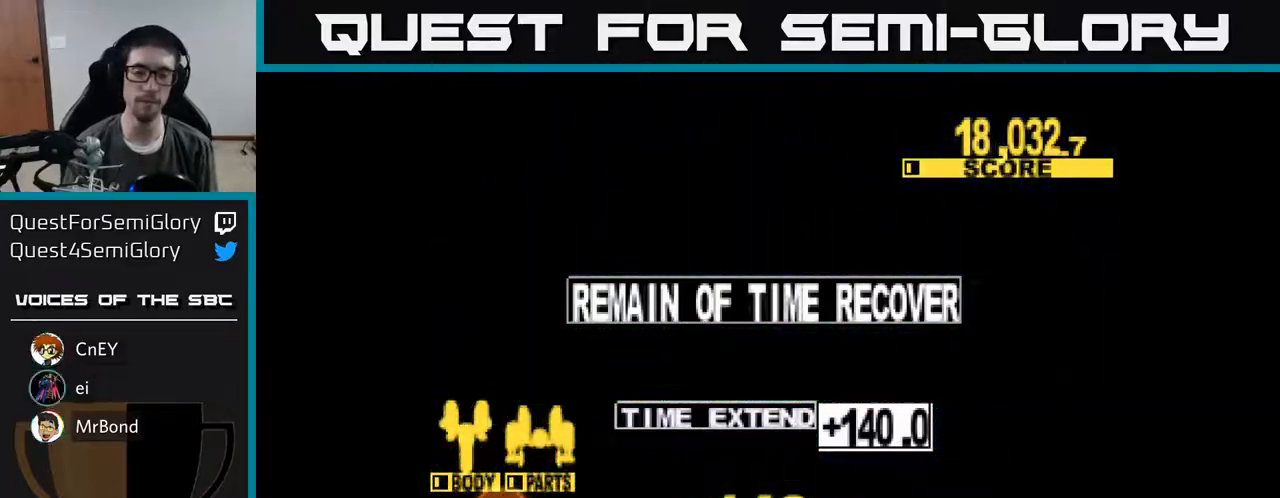
{"buttons": [], "right_stick": "center", "events": [[50, "X", "down"], [167, "X", "up"], [267, "X", "down"], [300, "A", "up"], [400, "X", "up"]]}
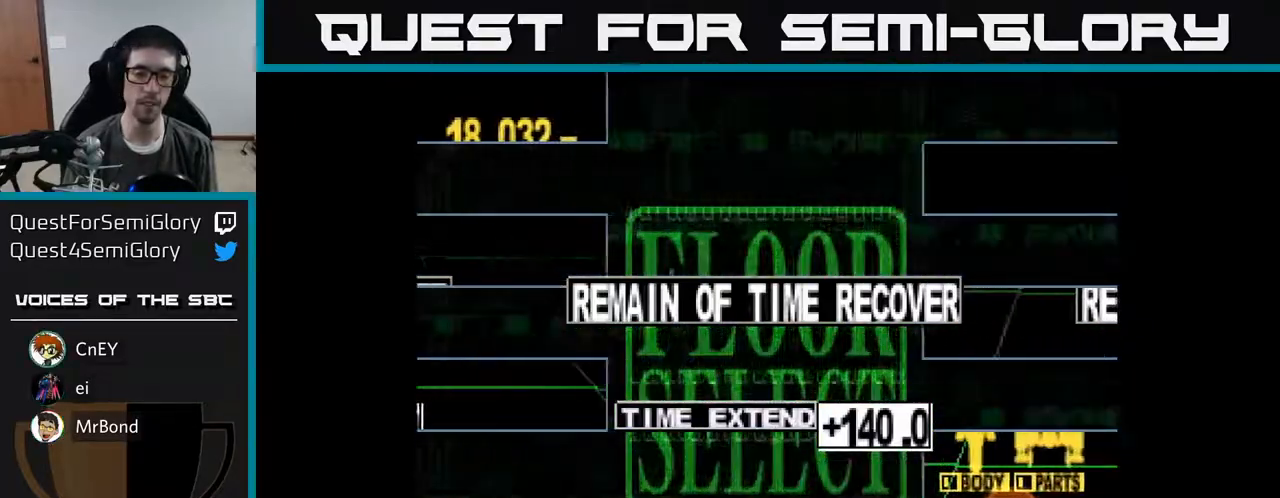
{"buttons": [], "right_stick": "center", "events": []}
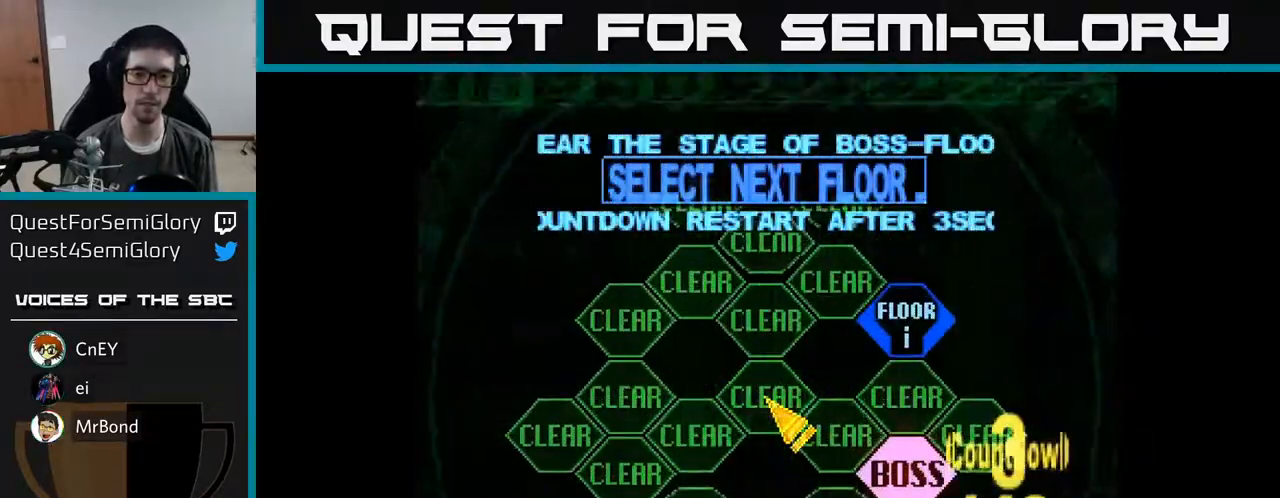
{"buttons": [], "right_stick": "center", "events": [[33, "DPAD_RIGHT", "down"], [67, "DPAD_DOWN", "down"], [217, "DPAD_DOWN", "up"], [367, "DPAD_DOWN", "down"], [467, "DPAD_DOWN", "up"], [483, "DPAD_RIGHT", "up"]]}
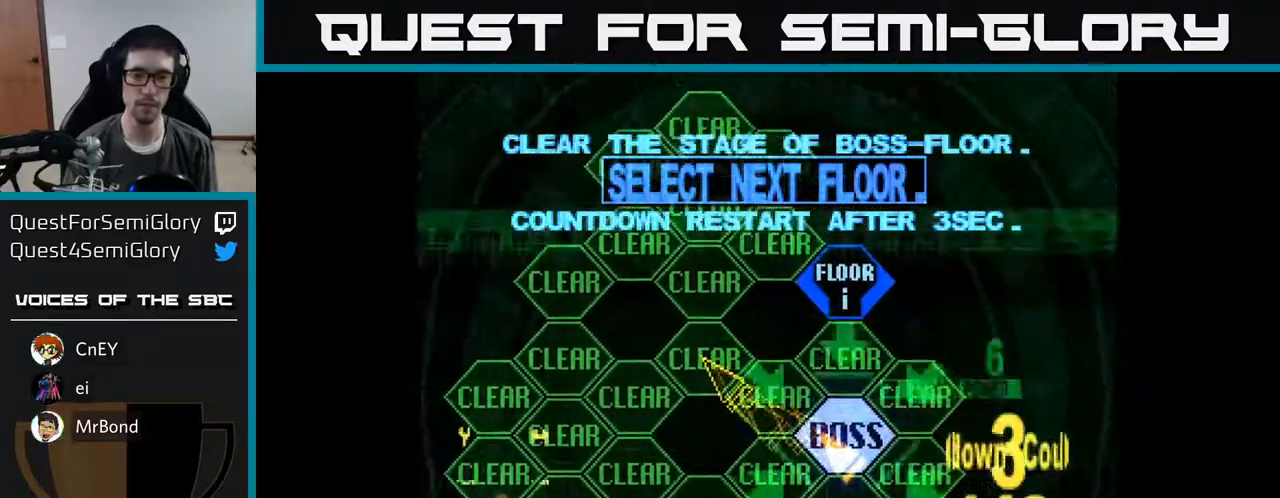
{"buttons": ["DPAD_UP"], "right_stick": "center", "events": [[83, "A", "down"], [183, "A", "up"], [350, "DPAD_UP", "down"]]}
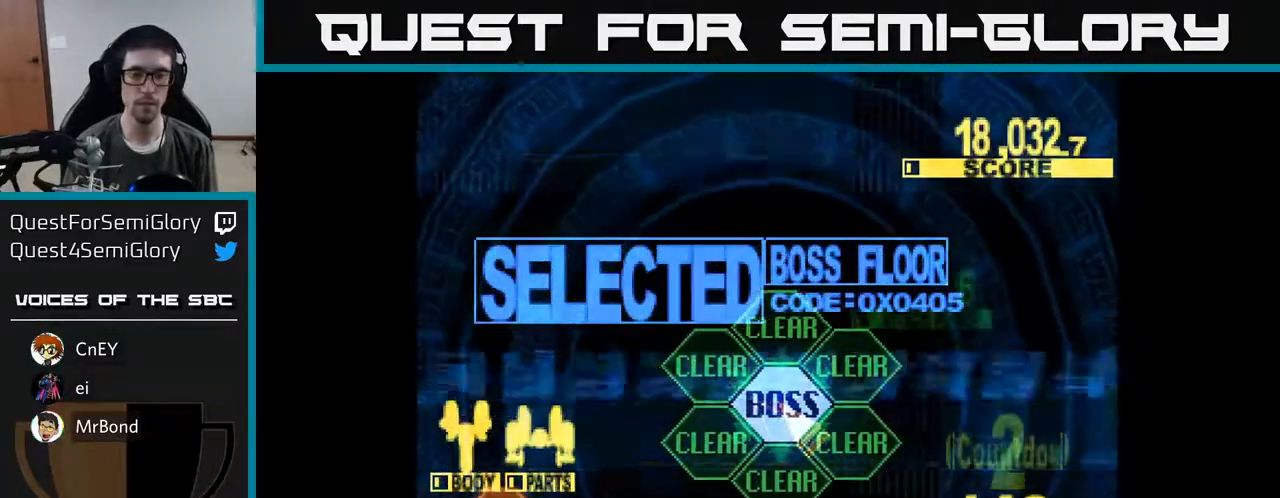
{"buttons": ["DPAD_UP"], "right_stick": "center", "events": []}
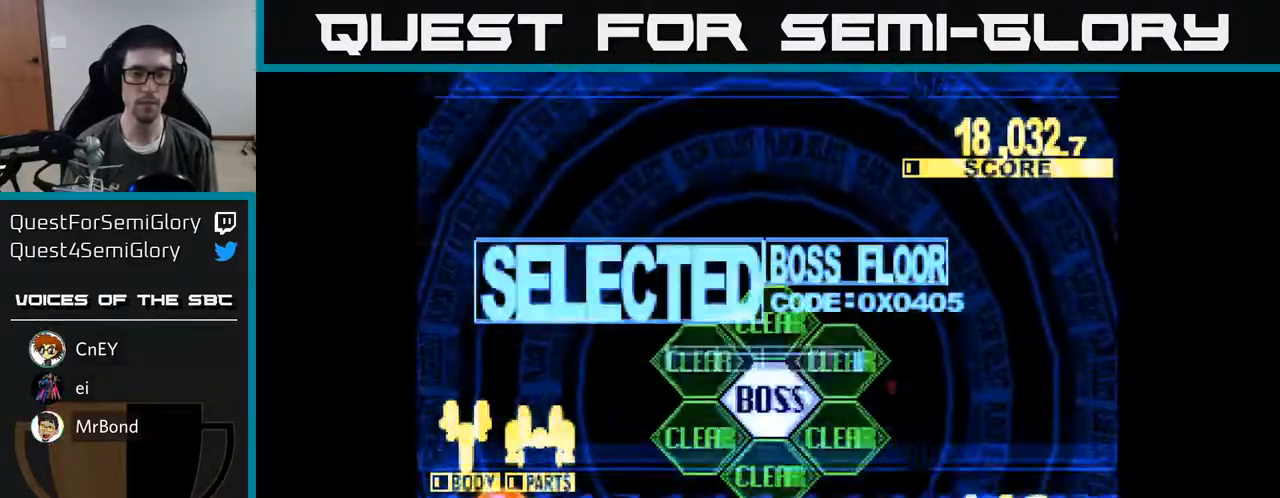
{"buttons": ["X", "DPAD_UP"], "right_stick": "center", "events": [[100, "X", "down"]]}
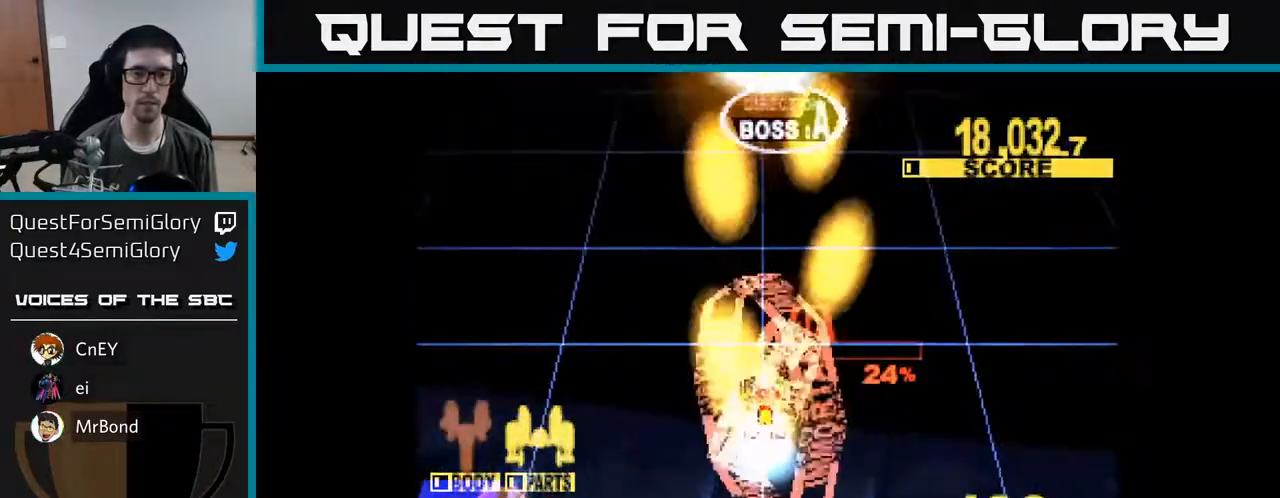
{"buttons": ["X", "DPAD_UP"], "right_stick": "center", "events": []}
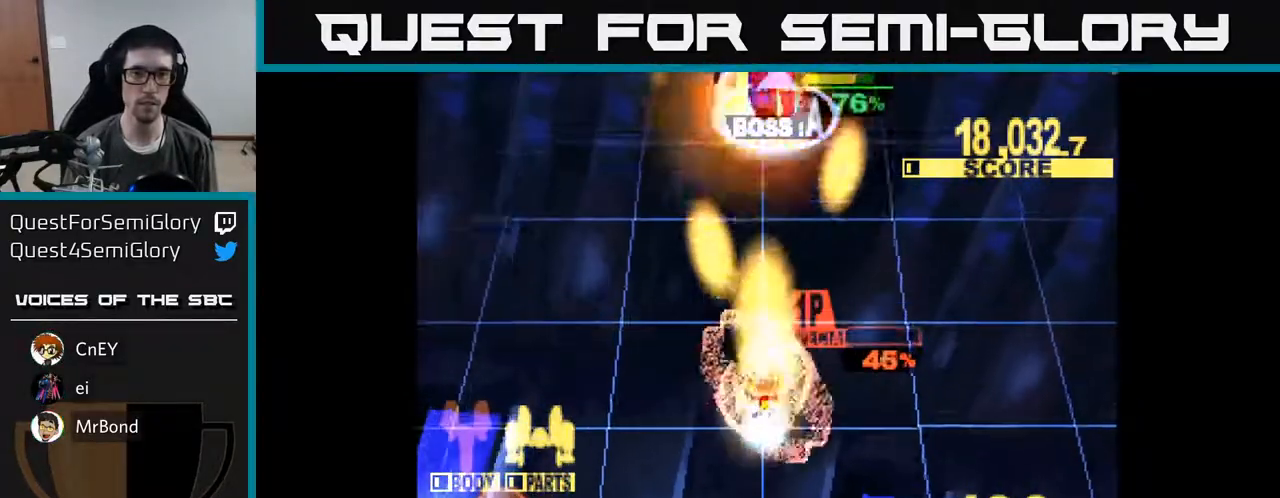
{"buttons": ["X", "DPAD_UP"], "right_stick": "center", "events": []}
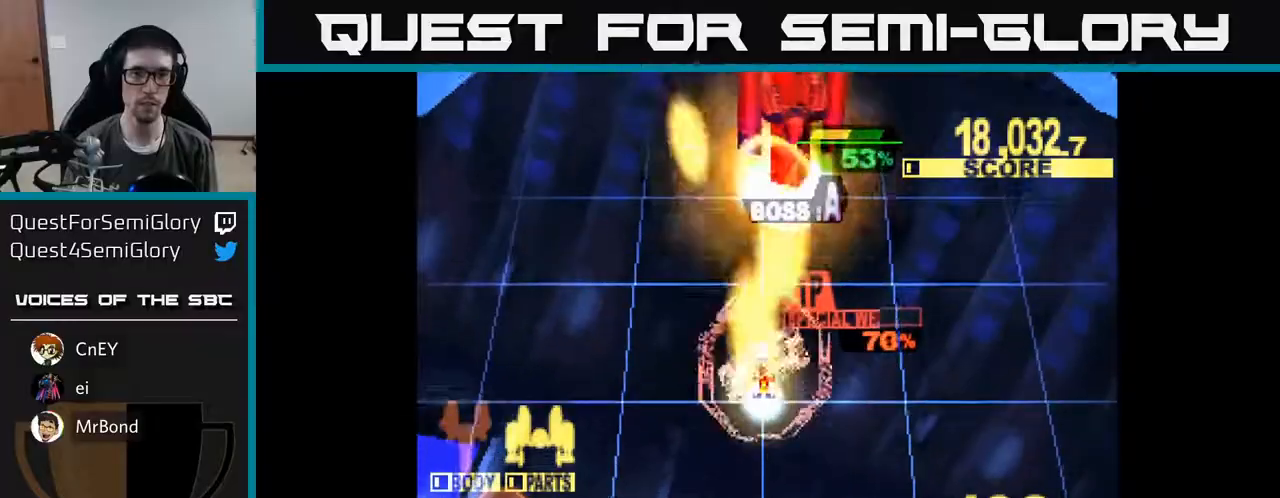
{"buttons": ["X"], "right_stick": "center", "events": [[217, "DPAD_UP", "up"], [383, "DPAD_UP", "down"], [417, "DPAD_RIGHT", "down"], [467, "DPAD_RIGHT", "up"], [500, "DPAD_UP", "up"]]}
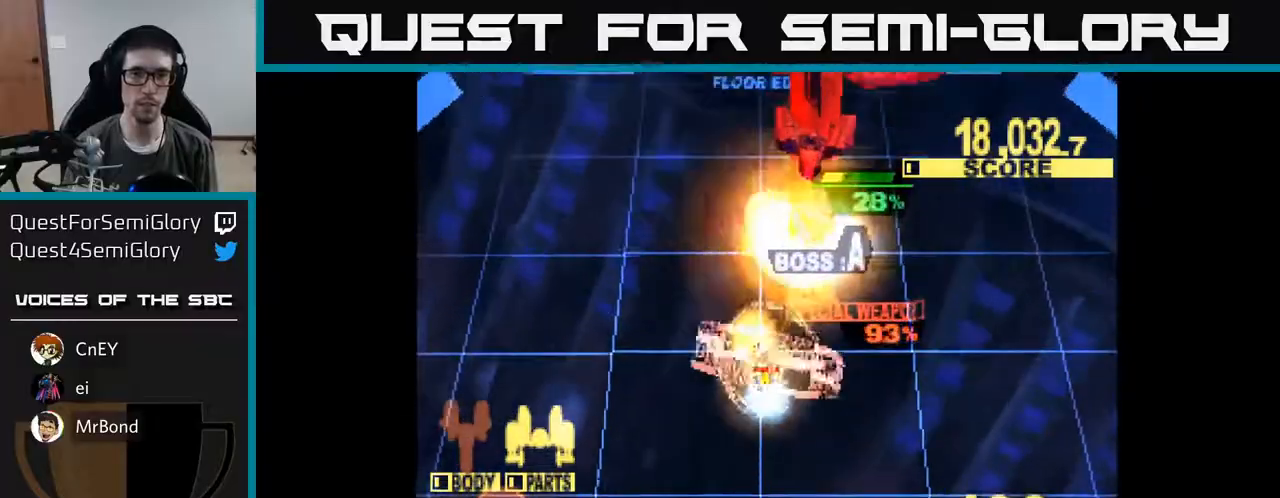
{"buttons": ["X", "DPAD_UP", "DPAD_RIGHT"], "right_stick": "center", "events": [[150, "DPAD_UP", "down"], [350, "DPAD_RIGHT", "down"]]}
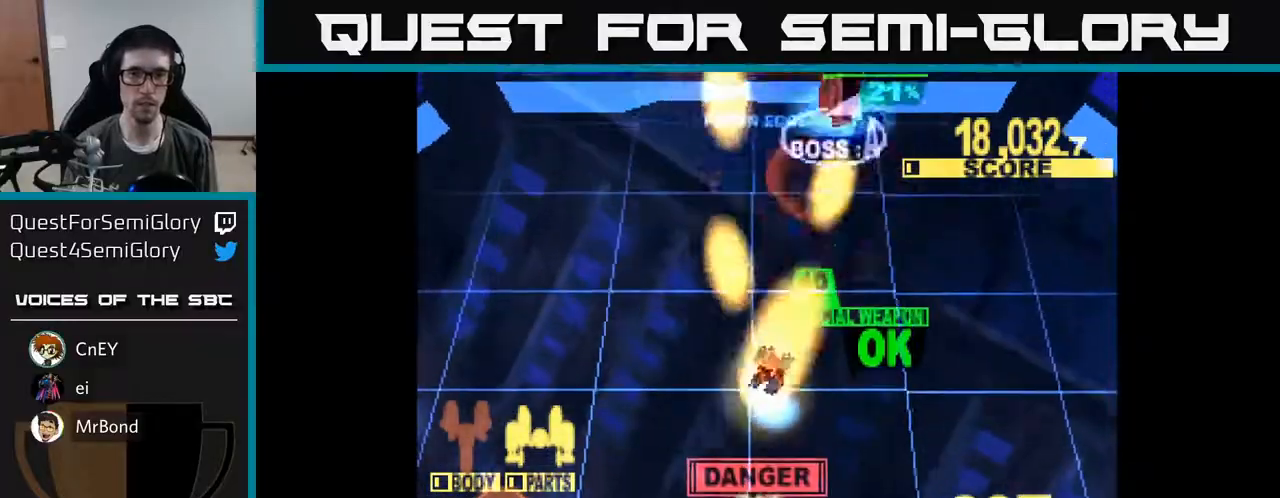
{"buttons": ["X", "DPAD_UP"], "right_stick": "center", "events": [[417, "DPAD_RIGHT", "up"]]}
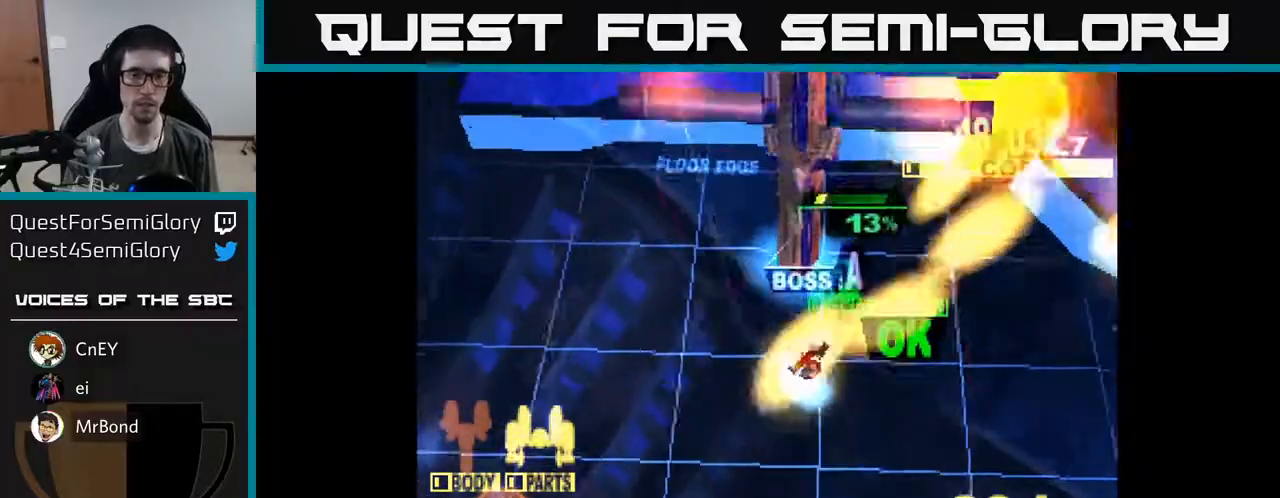
{"buttons": ["X", "DPAD_UP", "DPAD_LEFT"], "right_stick": "center", "events": [[67, "X", "up"], [133, "X", "down"], [150, "DPAD_LEFT", "down"], [267, "DPAD_UP", "up"], [383, "DPAD_UP", "down"]]}
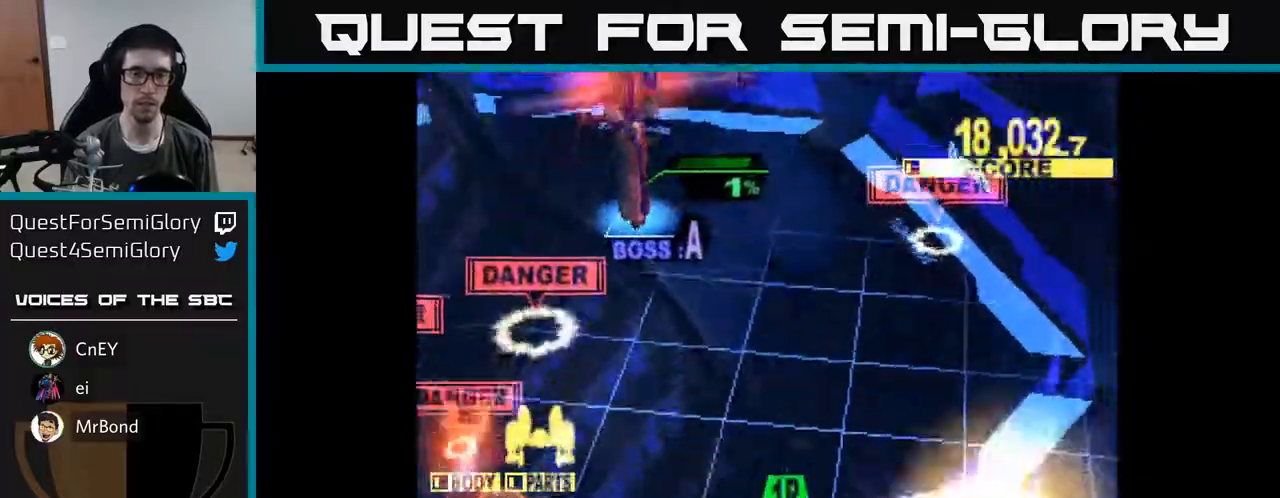
{"buttons": ["X", "DPAD_UP", "DPAD_RIGHT"], "right_stick": "center", "events": [[200, "DPAD_LEFT", "up"], [250, "A", "down"], [300, "X", "up"], [400, "X", "down"], [433, "A", "up"], [500, "DPAD_RIGHT", "down"]]}
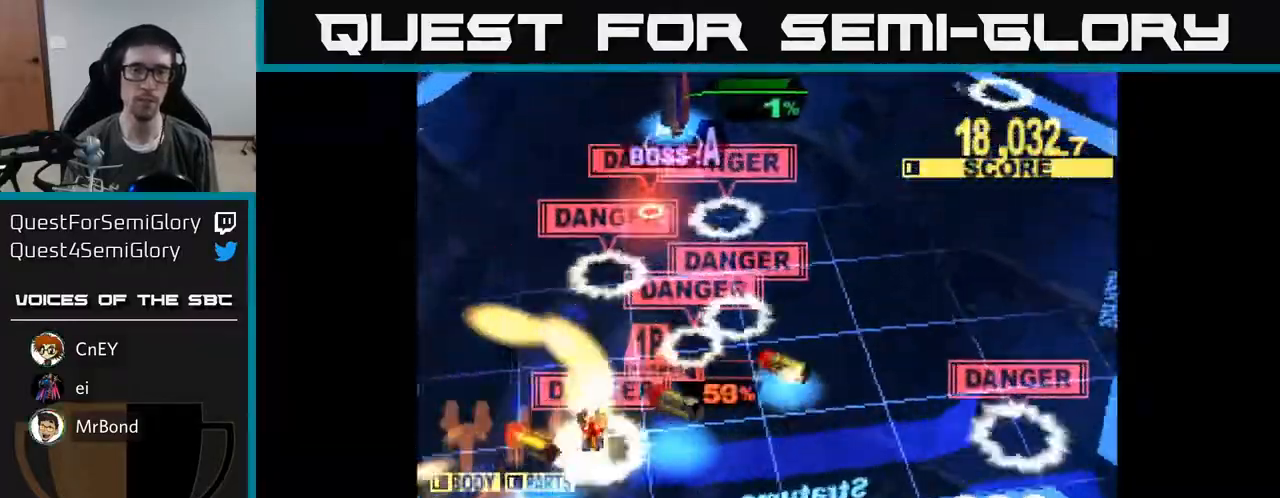
{"buttons": ["X", "DPAD_UP"], "right_stick": "center", "events": [[217, "DPAD_RIGHT", "up"], [317, "A", "down"], [367, "DPAD_RIGHT", "down"], [450, "A", "up"], [450, "DPAD_RIGHT", "up"]]}
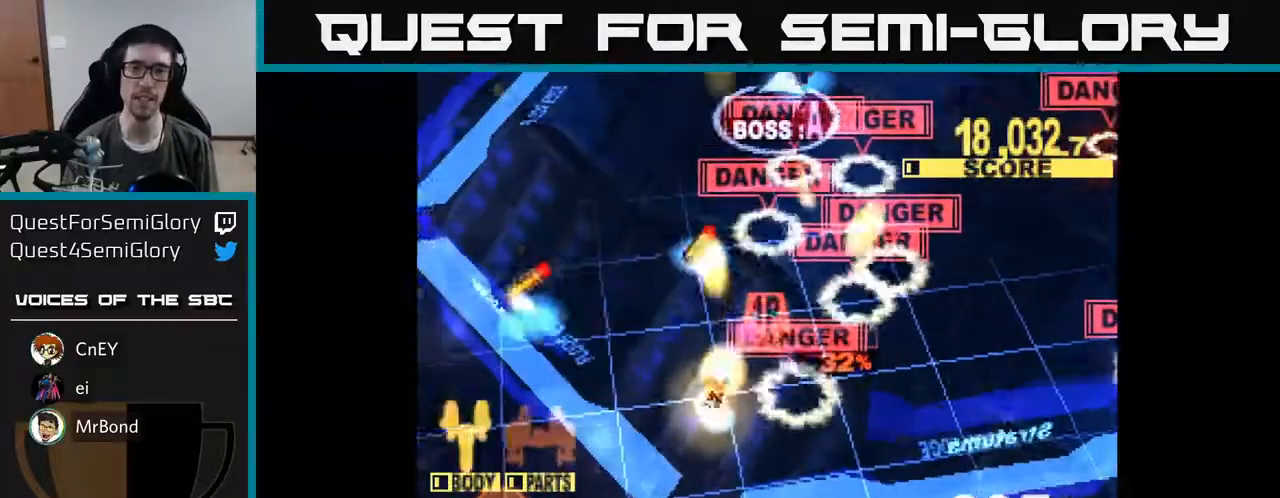
{"buttons": ["X", "DPAD_UP"], "right_stick": "center", "events": [[50, "DPAD_LEFT", "down"], [167, "DPAD_LEFT", "up"]]}
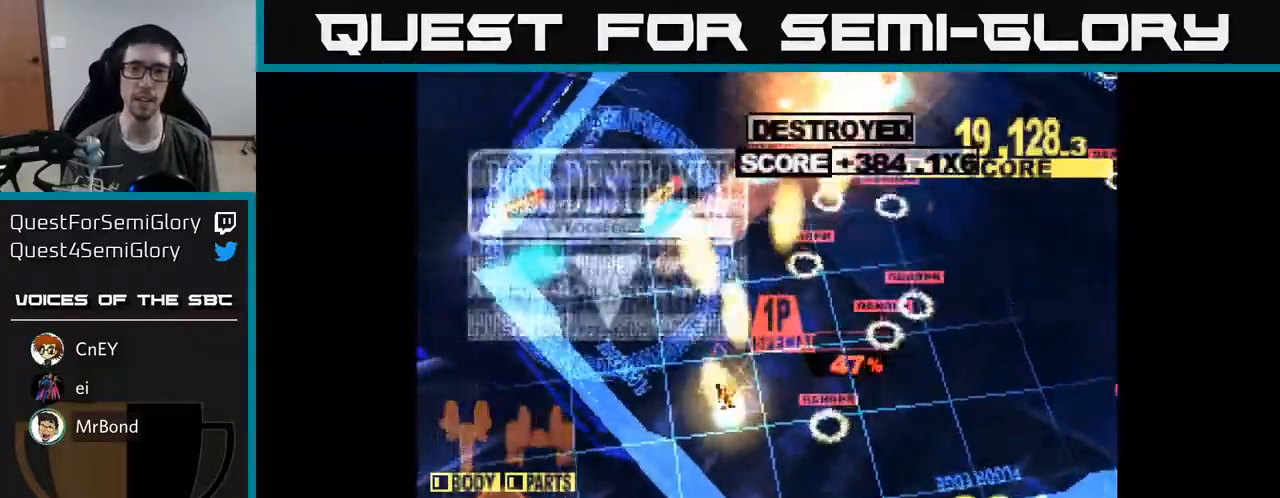
{"buttons": ["X", "DPAD_UP"], "right_stick": "center", "events": [[100, "X", "up"], [200, "X", "down"], [317, "DPAD_RIGHT", "down"], [367, "X", "up"], [450, "X", "down"], [483, "DPAD_RIGHT", "up"]]}
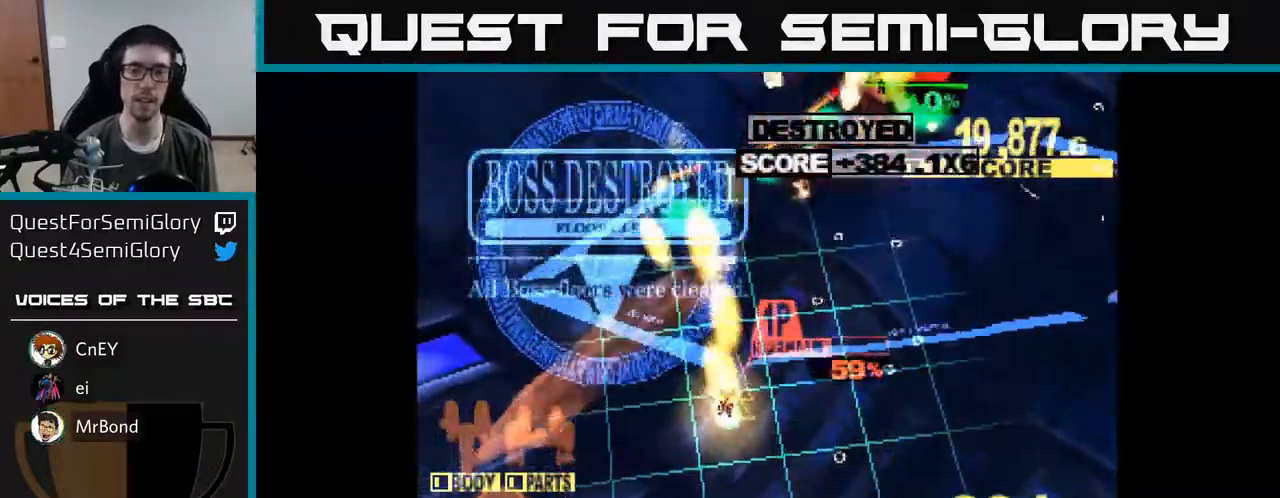
{"buttons": ["DPAD_RIGHT"], "right_stick": "center", "events": [[50, "DPAD_UP", "up"], [383, "DPAD_RIGHT", "down"], [500, "X", "up"]]}
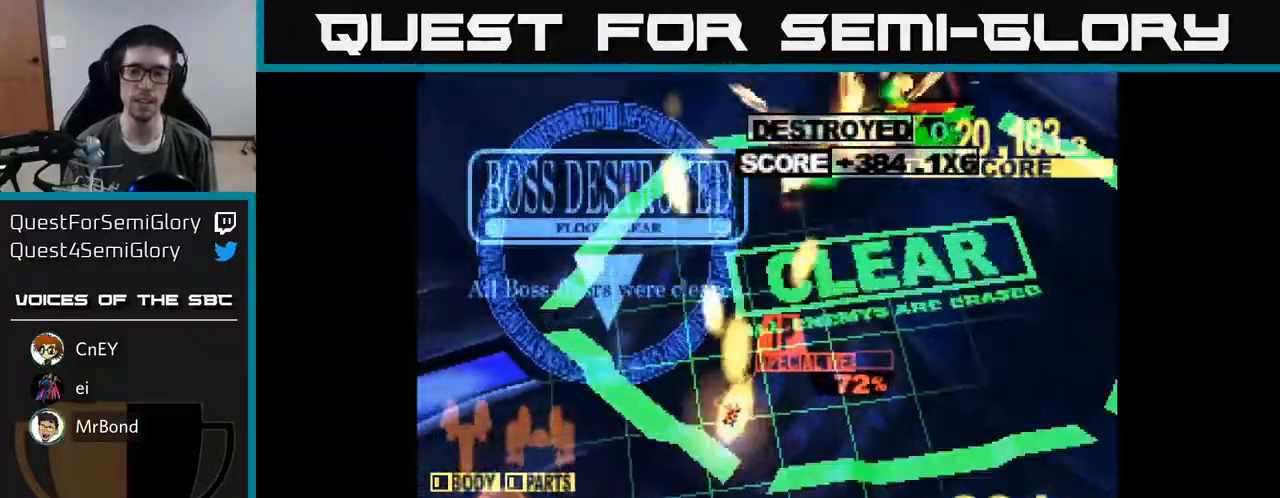
{"buttons": [], "right_stick": "center", "events": [[67, "X", "down"], [183, "DPAD_RIGHT", "up"], [500, "X", "up"]]}
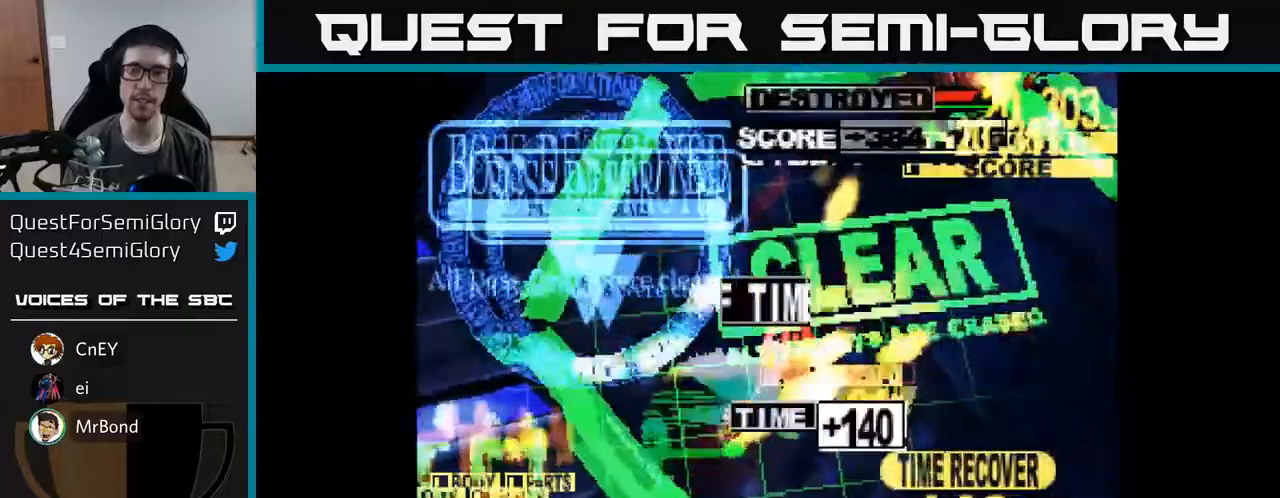
{"buttons": [], "right_stick": "center", "events": []}
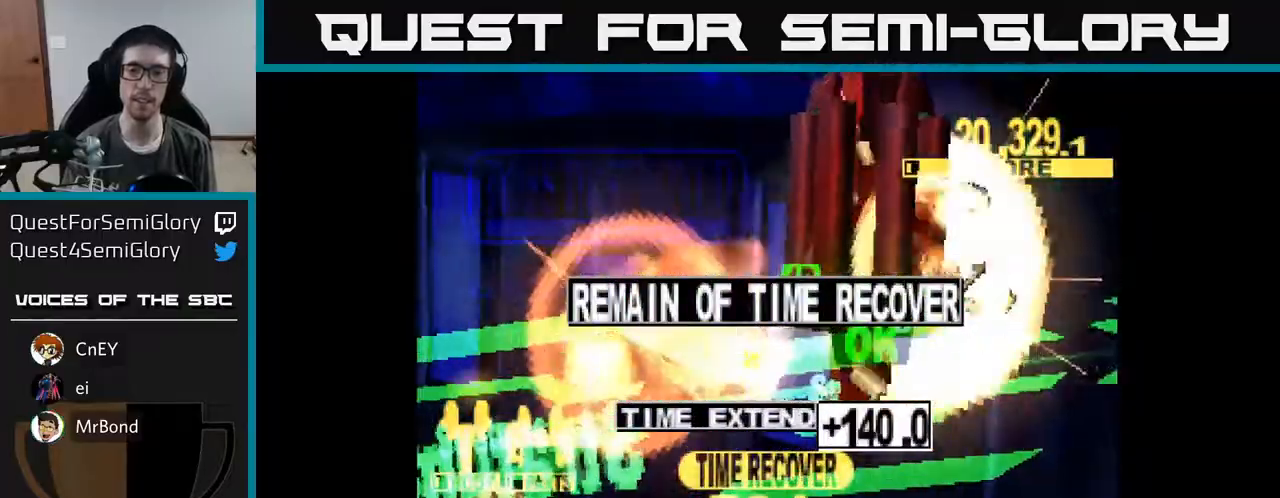
{"buttons": ["A"], "right_stick": "center", "events": [[50, "X", "down"], [233, "A", "down"], [267, "X", "up"], [350, "X", "down"], [383, "A", "up"], [483, "X", "up"], [500, "A", "down"]]}
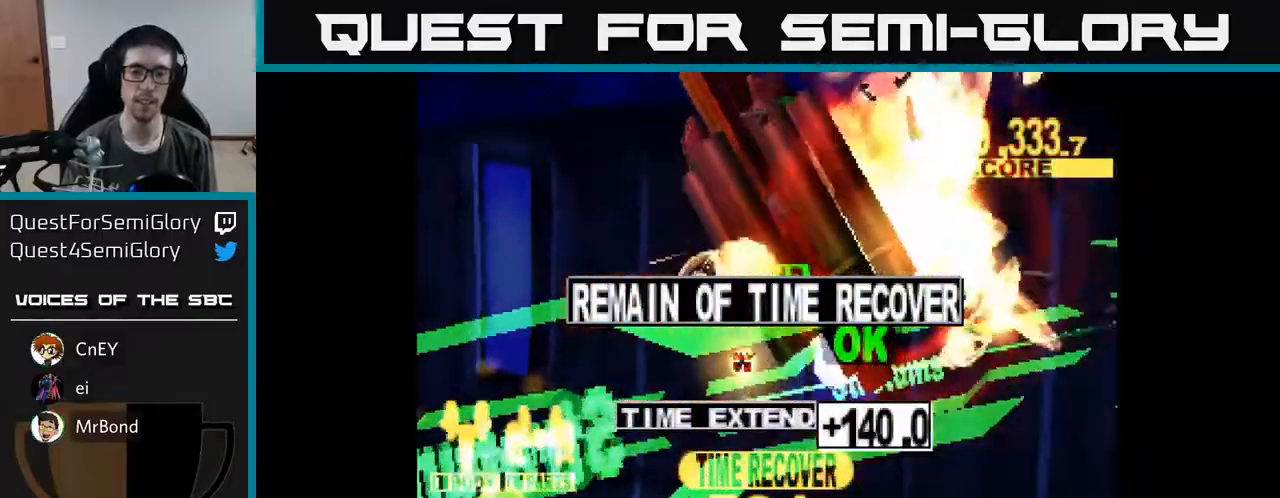
{"buttons": ["A", "X"], "right_stick": "center", "events": [[67, "X", "down"], [100, "A", "up"], [200, "A", "down"], [200, "X", "up"], [267, "X", "down"], [300, "A", "up"], [400, "X", "up"], [433, "A", "down"], [467, "X", "down"]]}
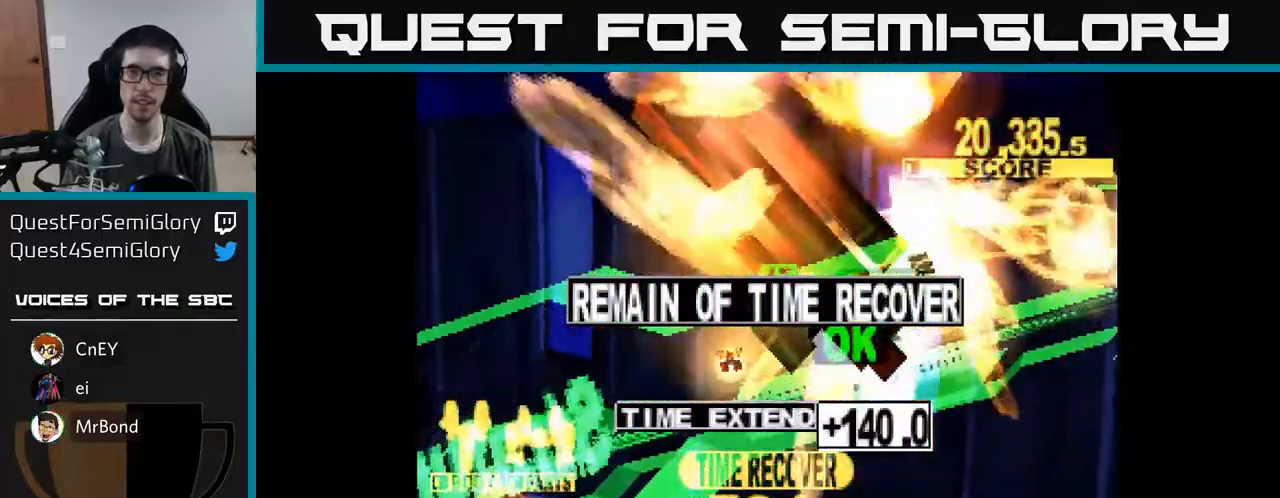
{"buttons": ["A", "X"], "right_stick": "center", "events": [[100, "X", "up"], [183, "X", "down"], [217, "A", "up"], [300, "X", "up"], [317, "A", "down"], [383, "X", "down"], [433, "A", "up"], [500, "A", "down"]]}
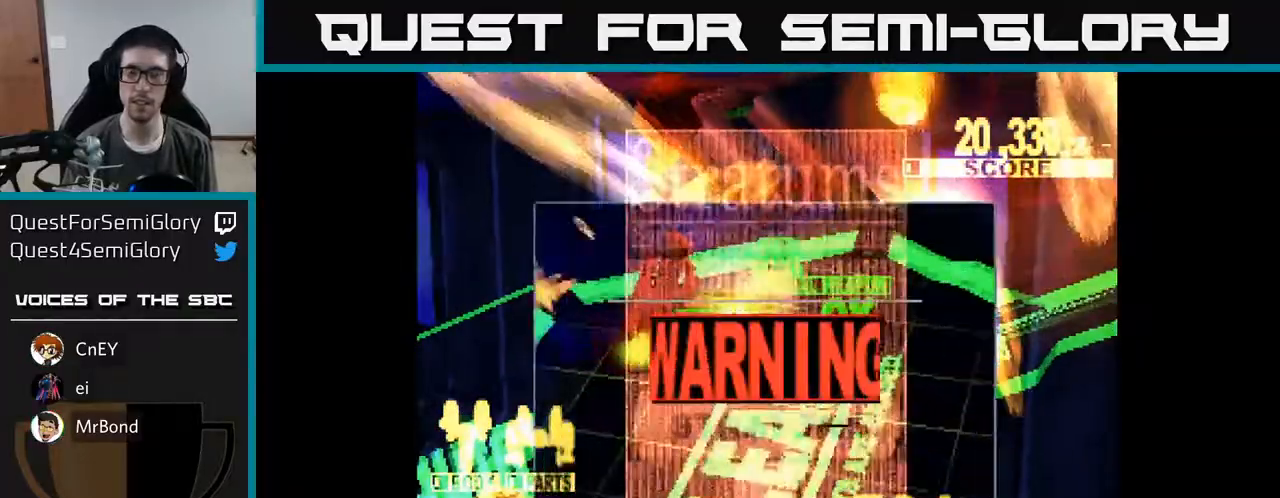
{"buttons": [], "right_stick": "center", "events": [[17, "X", "up"], [83, "X", "down"], [133, "A", "up"], [233, "A", "down"], [233, "X", "up"], [317, "X", "down"], [350, "A", "up"], [417, "X", "up"]]}
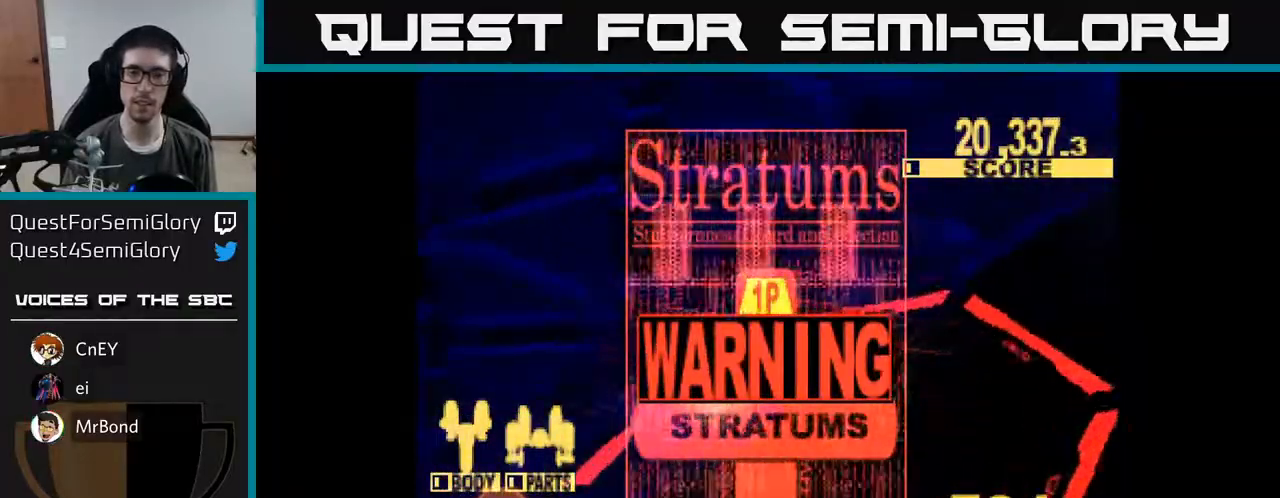
{"buttons": ["A"], "right_stick": "center", "events": [[183, "A", "down"], [183, "X", "down"], [233, "X", "up"], [350, "A", "up"], [350, "X", "down"], [467, "A", "down"], [483, "X", "up"]]}
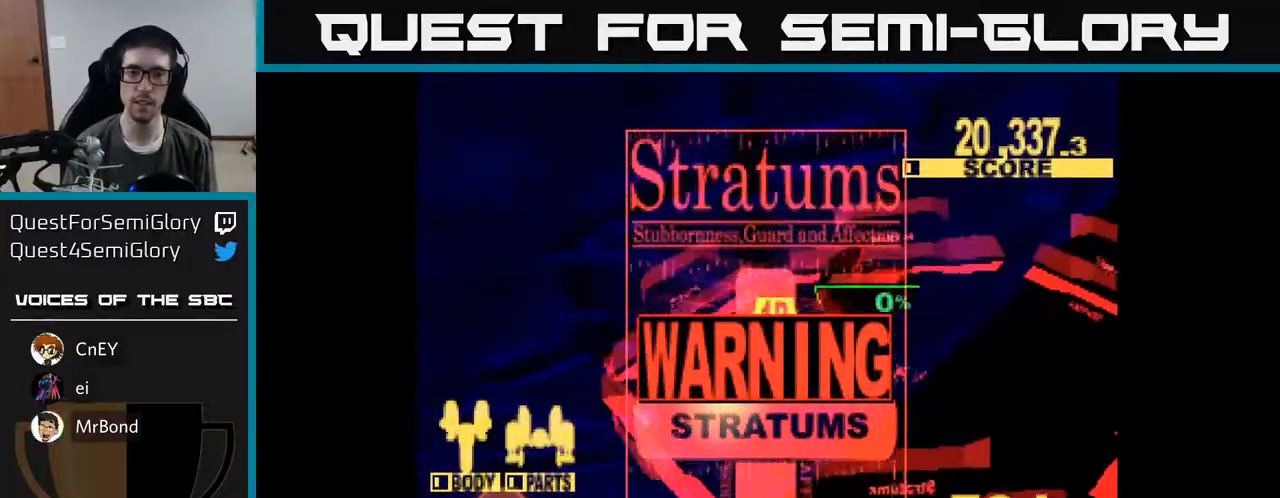
{"buttons": ["A", "X"], "right_stick": "center", "events": [[50, "X", "down"], [100, "A", "up"], [150, "A", "down"], [167, "X", "up"], [250, "X", "down"], [300, "A", "up"], [367, "A", "down"], [383, "X", "up"], [483, "X", "down"]]}
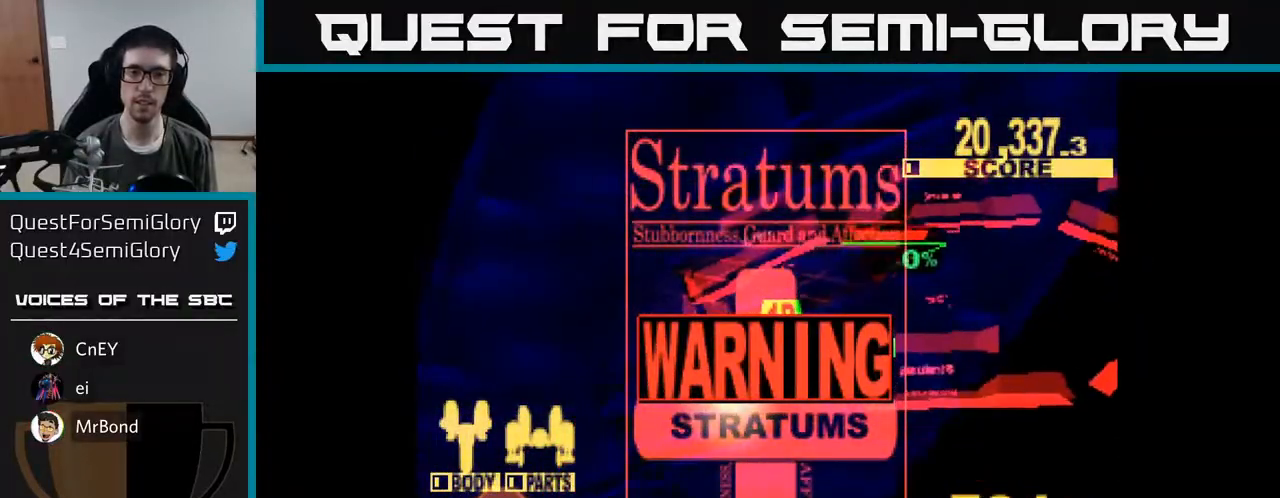
{"buttons": ["A"], "right_stick": "center", "events": [[17, "A", "up"], [133, "X", "up"], [350, "X", "down"], [433, "A", "down"], [467, "X", "up"]]}
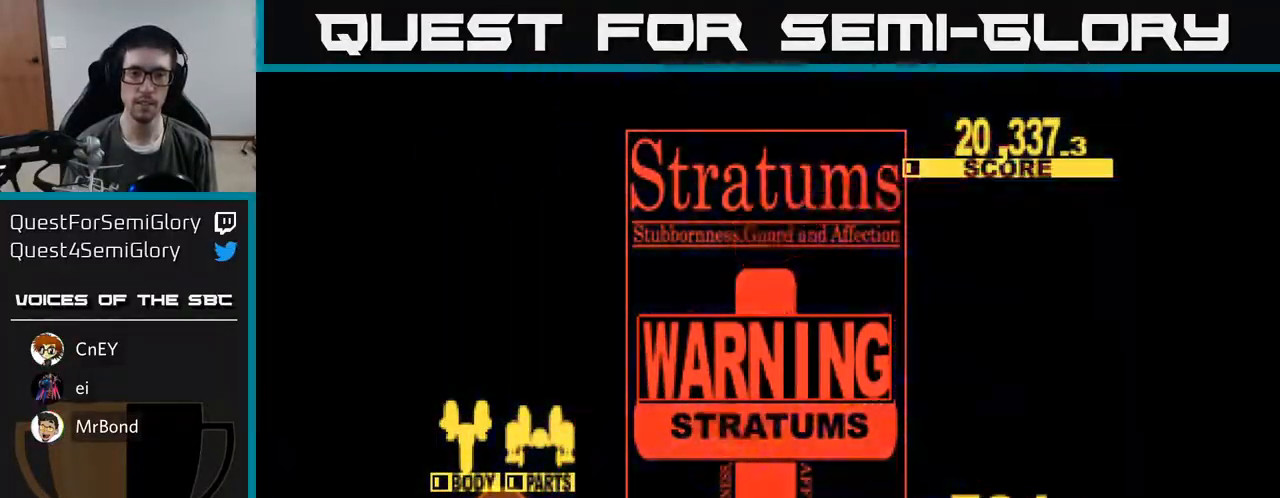
{"buttons": ["X", "DPAD_UP"], "right_stick": "center", "events": [[67, "X", "down"], [100, "A", "up"], [183, "DPAD_UP", "down"], [217, "X", "up"], [300, "X", "down"]]}